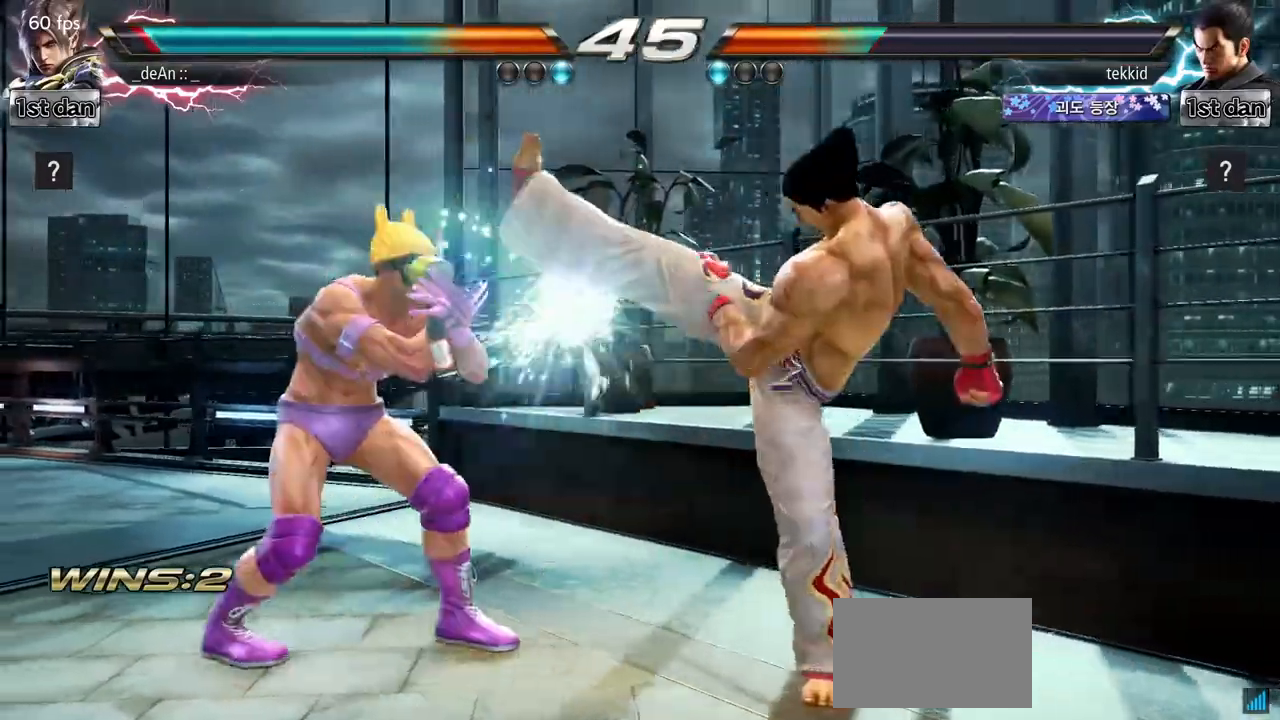
Gameplay with a controller (arcade stick); each line is a JSON object with the inputs held at the frame after it. "events" lists button and stick changes between this image and that frame as [ms after this image, input, new state], when the widget could be followed in between. Not read: L3 R3.
{"buttons": ["SQUARE"], "left_stick": "center", "events": [[150, "left_stick", "center"], [250, "TRIANGLE", "down"], [333, "SQUARE", "down"], [433, "TRIANGLE", "up"]]}
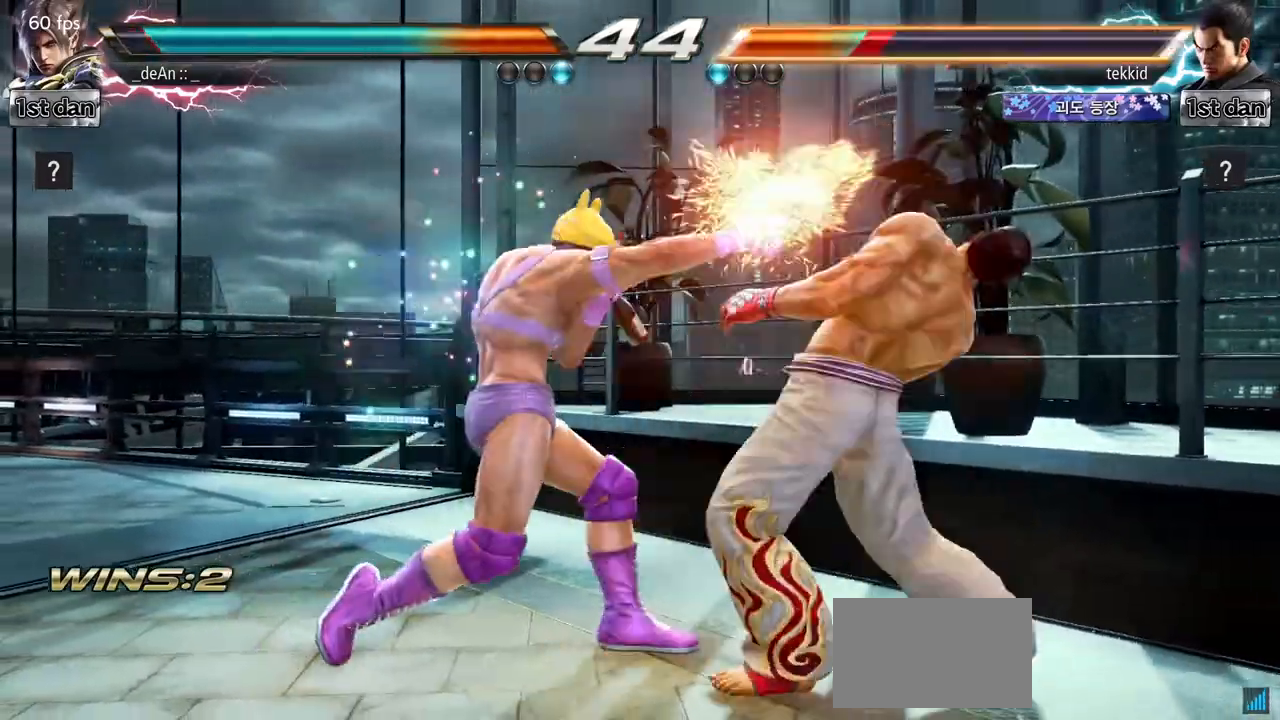
{"buttons": [], "left_stick": "center", "events": [[33, "SQUARE", "up"]]}
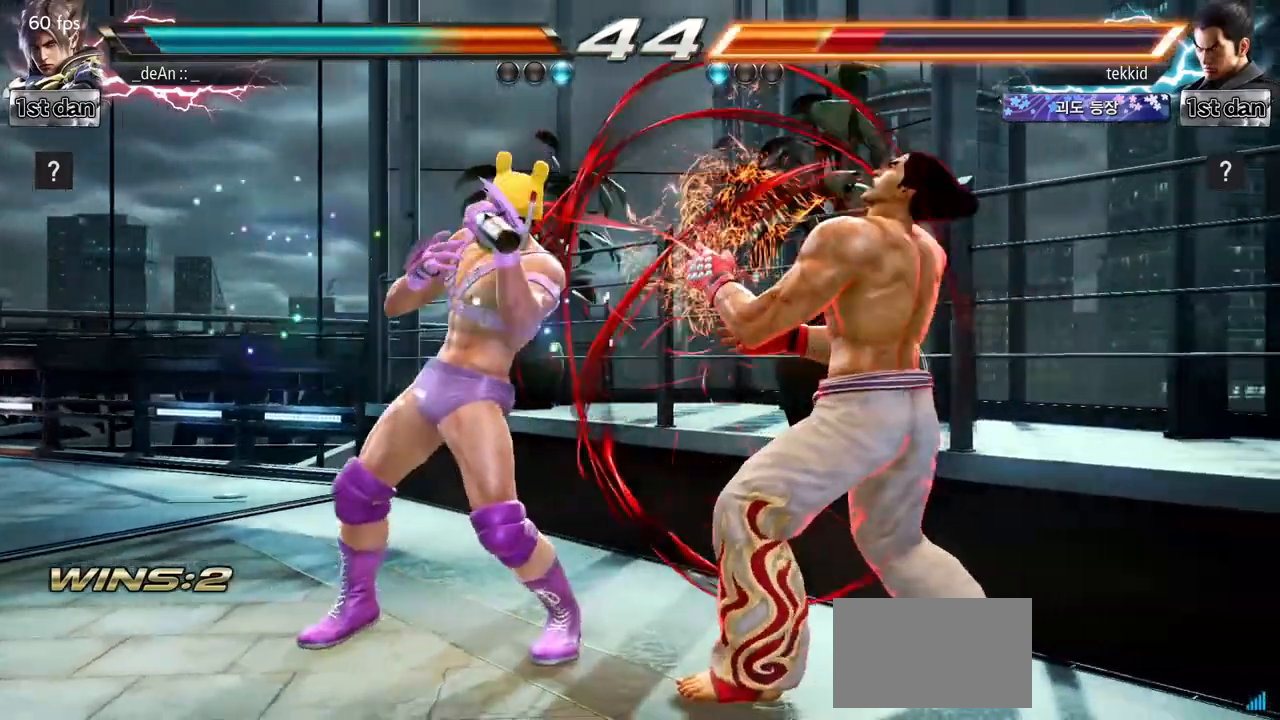
{"buttons": [], "left_stick": "center", "events": [[117, "TRIANGLE", "down"], [217, "SQUARE", "down"], [317, "TRIANGLE", "up"], [400, "SQUARE", "up"]]}
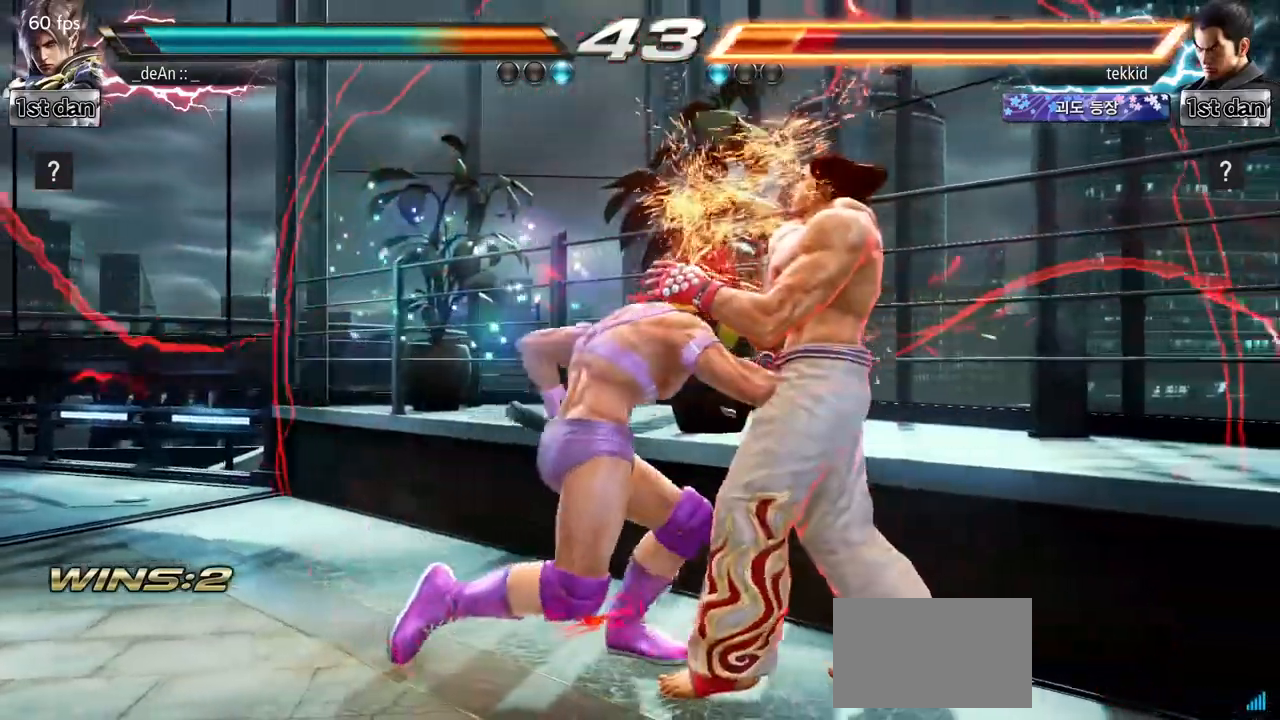
{"buttons": [], "left_stick": "center", "events": [[83, "CROSS", "down"], [100, "SQUARE", "down"], [150, "CROSS", "up"], [200, "SQUARE", "up"]]}
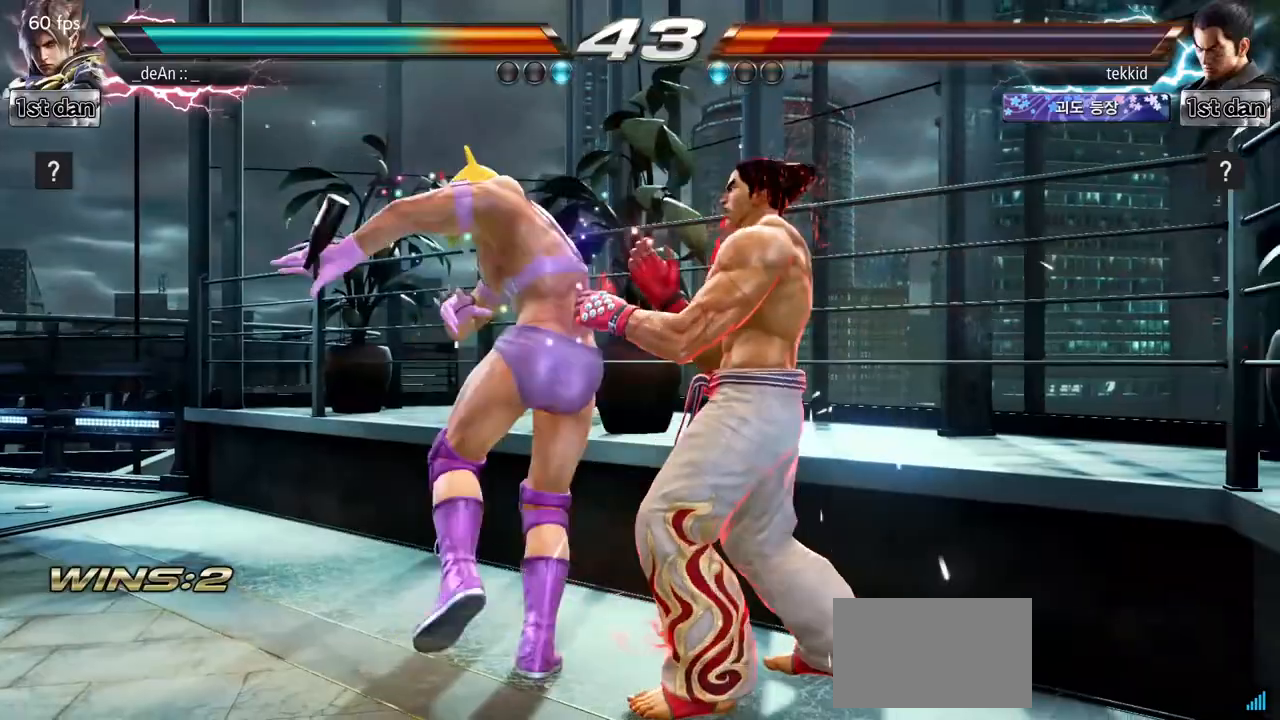
{"buttons": [], "left_stick": "left", "events": [[50, "SQUARE", "down"], [267, "SQUARE", "up"], [500, "left_stick", "left"]]}
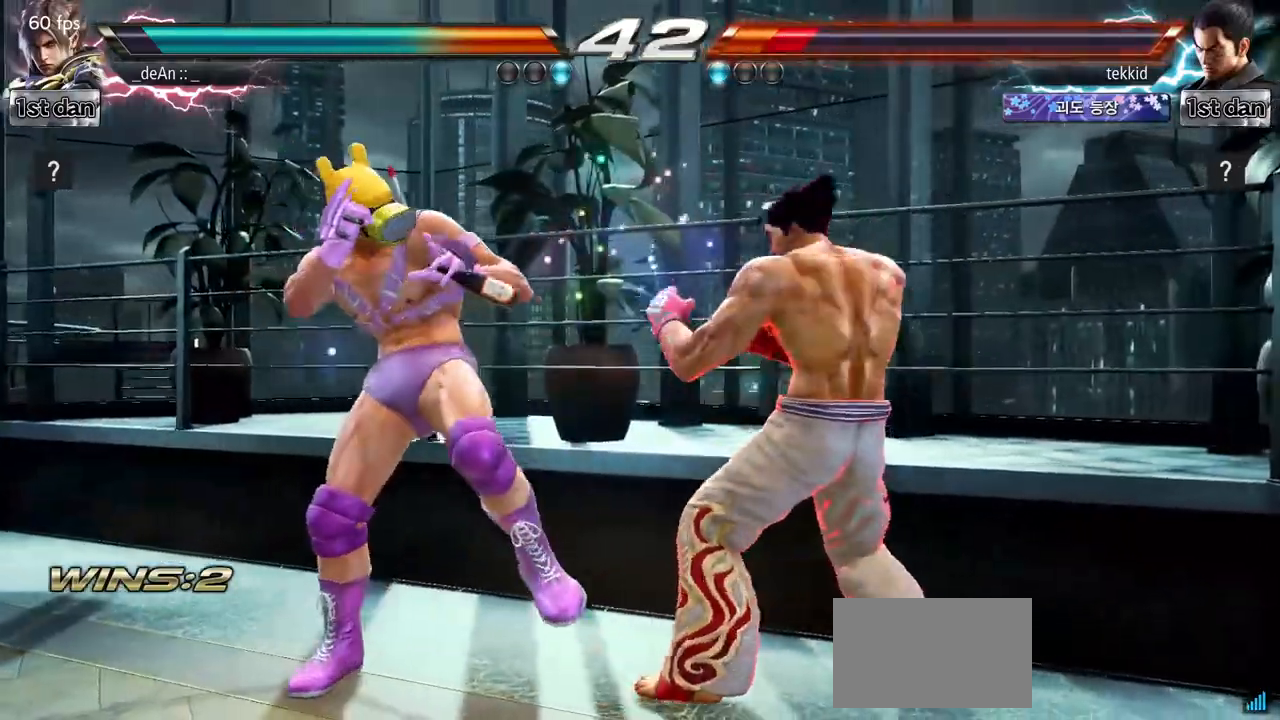
{"buttons": [], "left_stick": "left", "events": []}
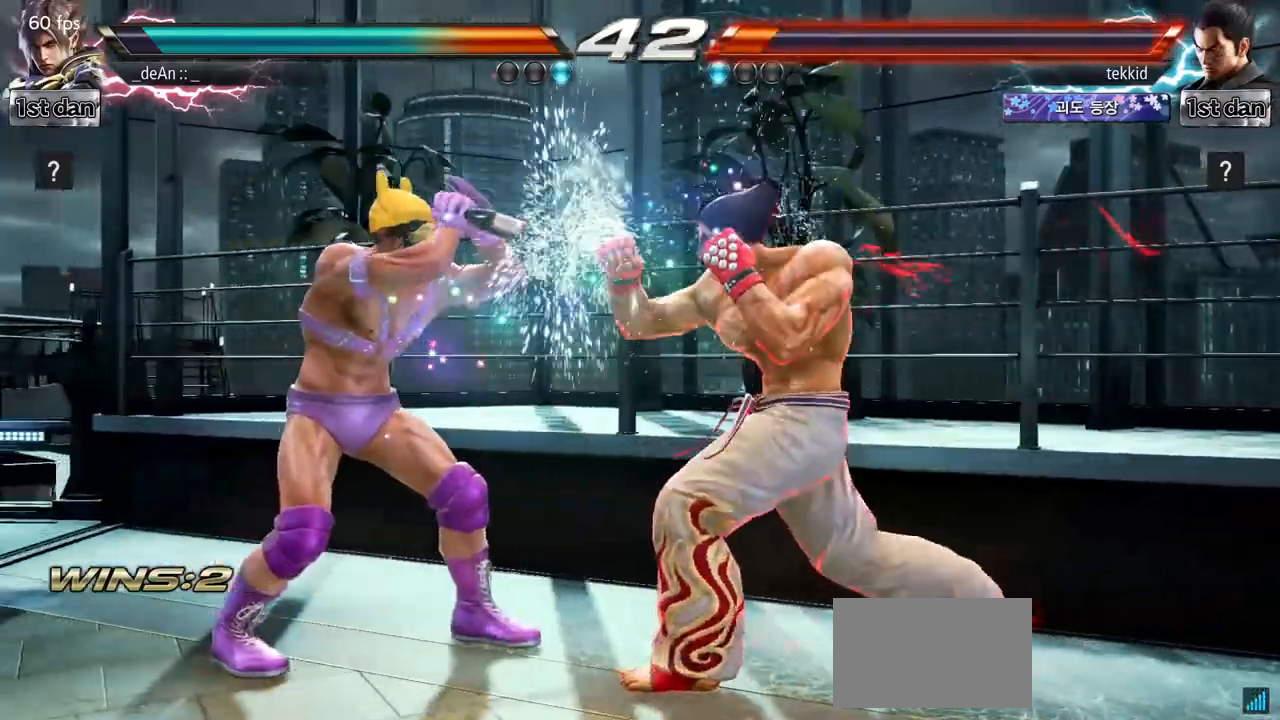
{"buttons": [], "left_stick": "center", "events": [[467, "left_stick", "center"]]}
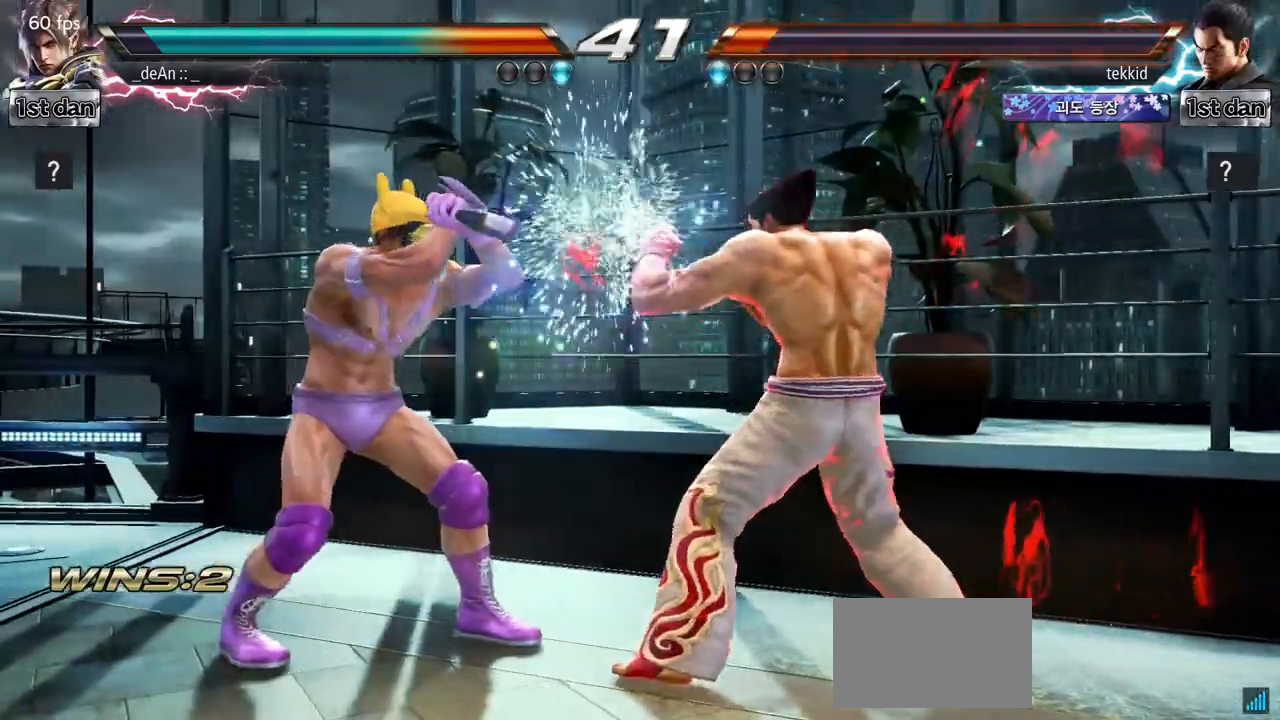
{"buttons": [], "left_stick": "center", "events": []}
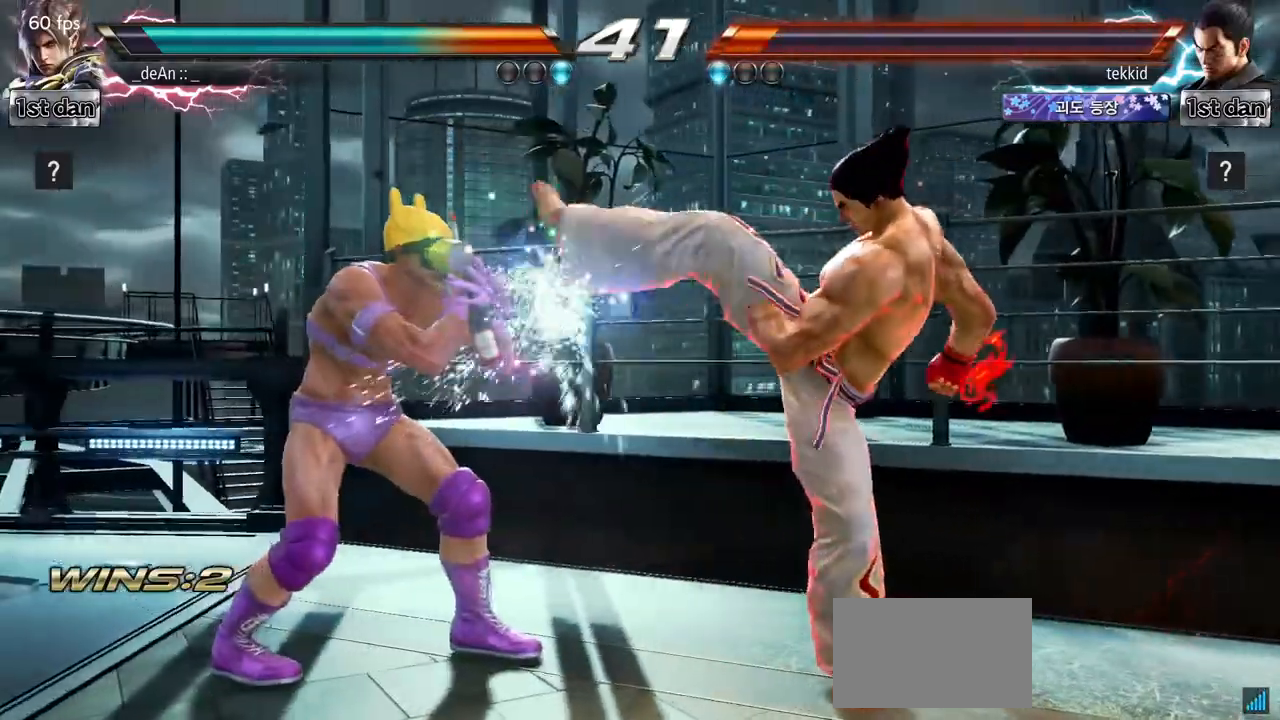
{"buttons": ["SQUARE"], "left_stick": "center", "events": [[150, "SQUARE", "down"], [217, "SQUARE", "up"], [283, "SQUARE", "down"], [383, "SQUARE", "up"], [500, "SQUARE", "down"]]}
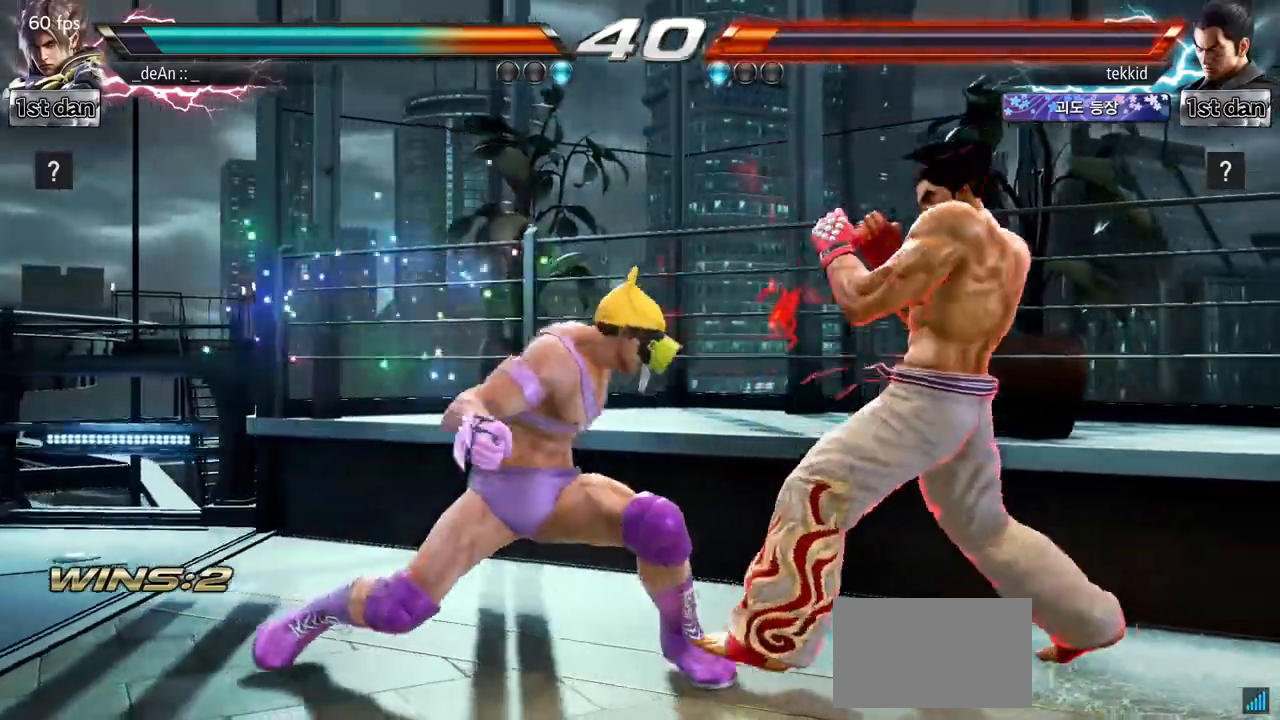
{"buttons": ["SQUARE"], "left_stick": "center", "events": [[83, "SQUARE", "up"], [150, "SQUARE", "down"], [250, "SQUARE", "up"], [267, "SQUARE", "down"]]}
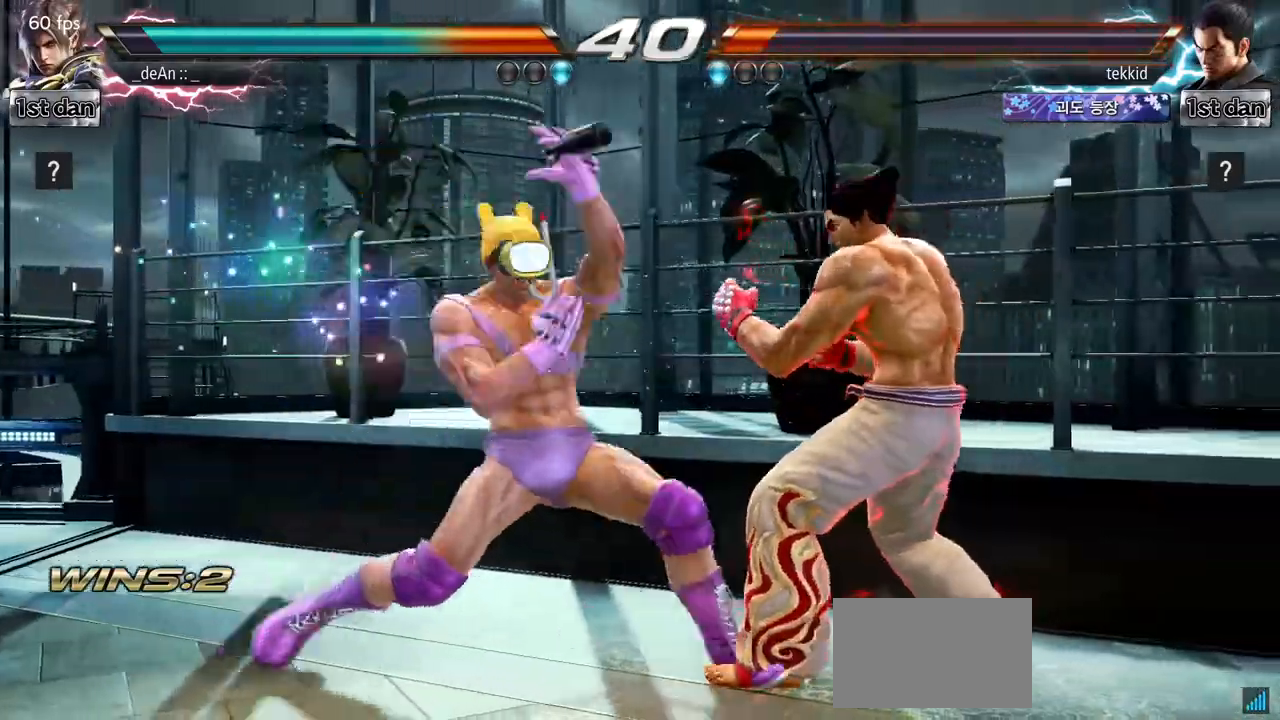
{"buttons": [], "left_stick": "center", "events": [[267, "SQUARE", "up"]]}
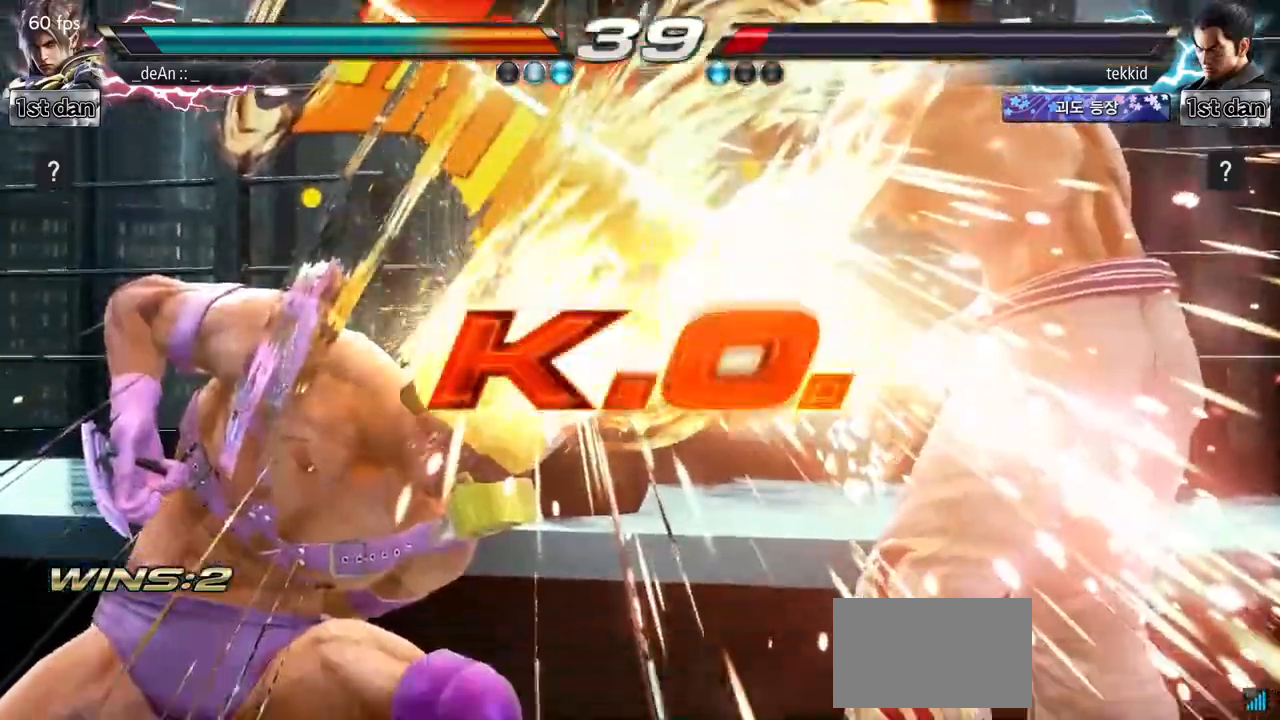
{"buttons": [], "left_stick": "center", "events": []}
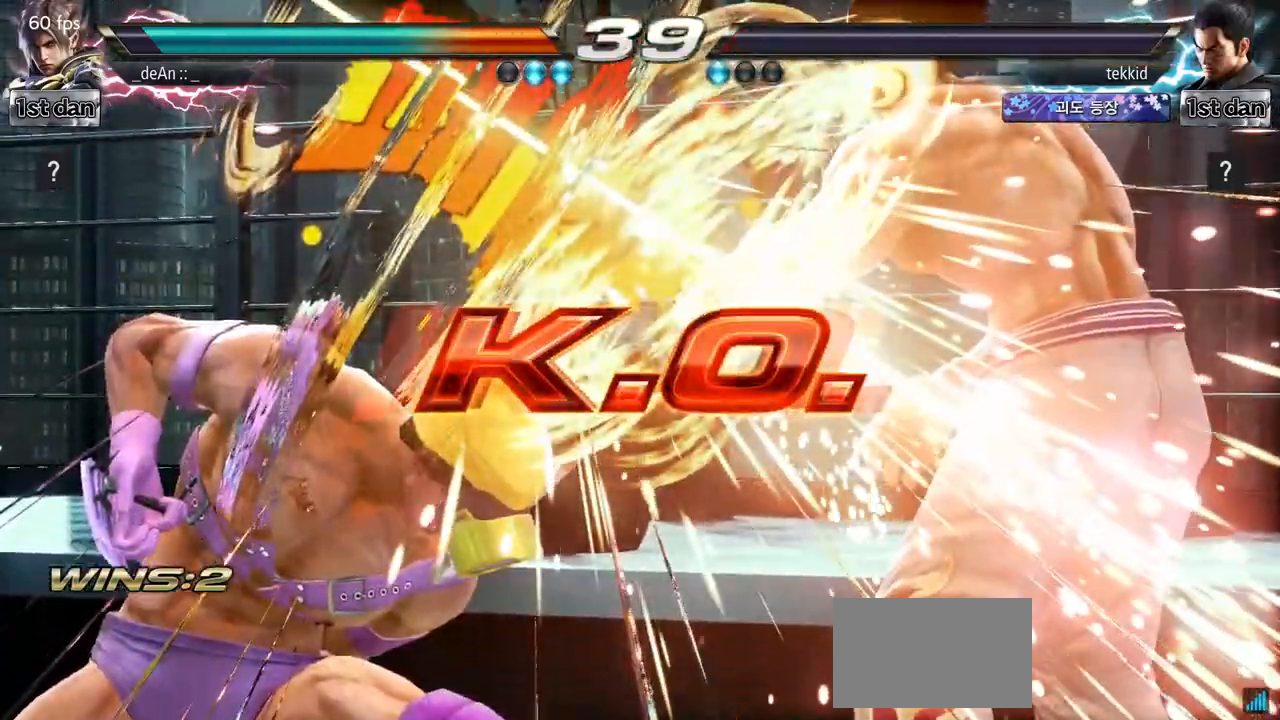
{"buttons": [], "left_stick": "center", "events": []}
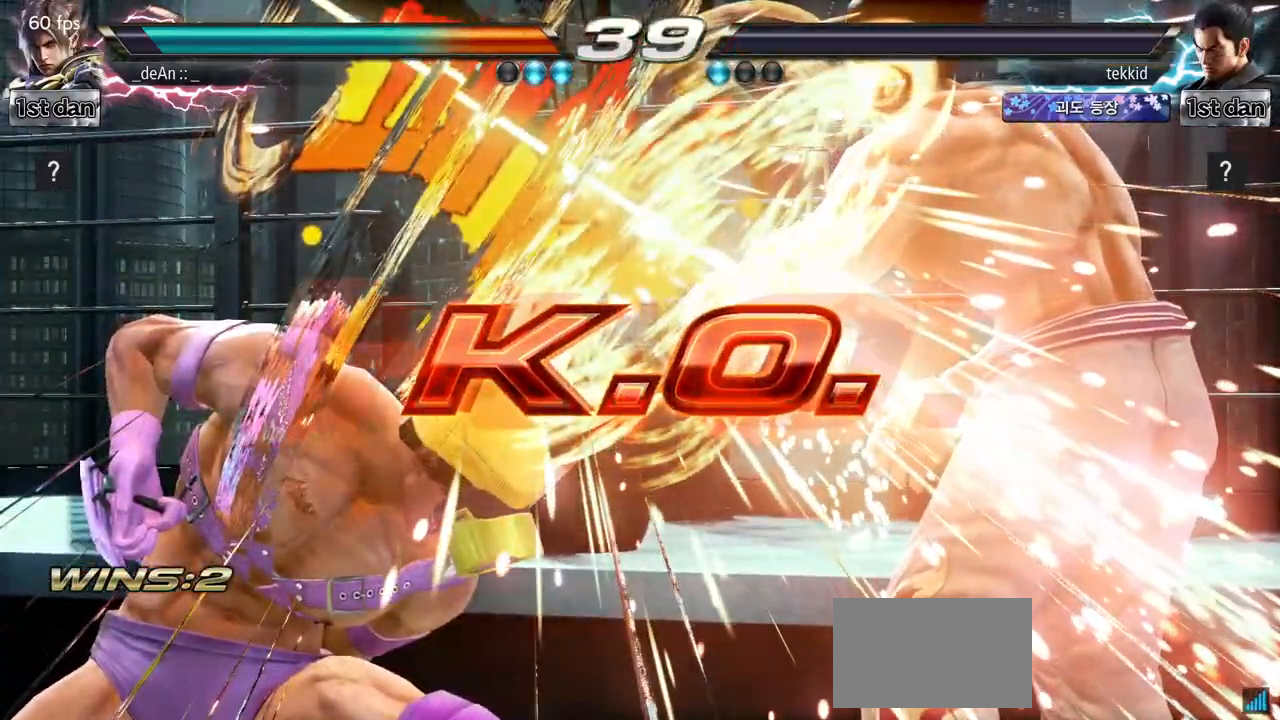
{"buttons": [], "left_stick": "center", "events": []}
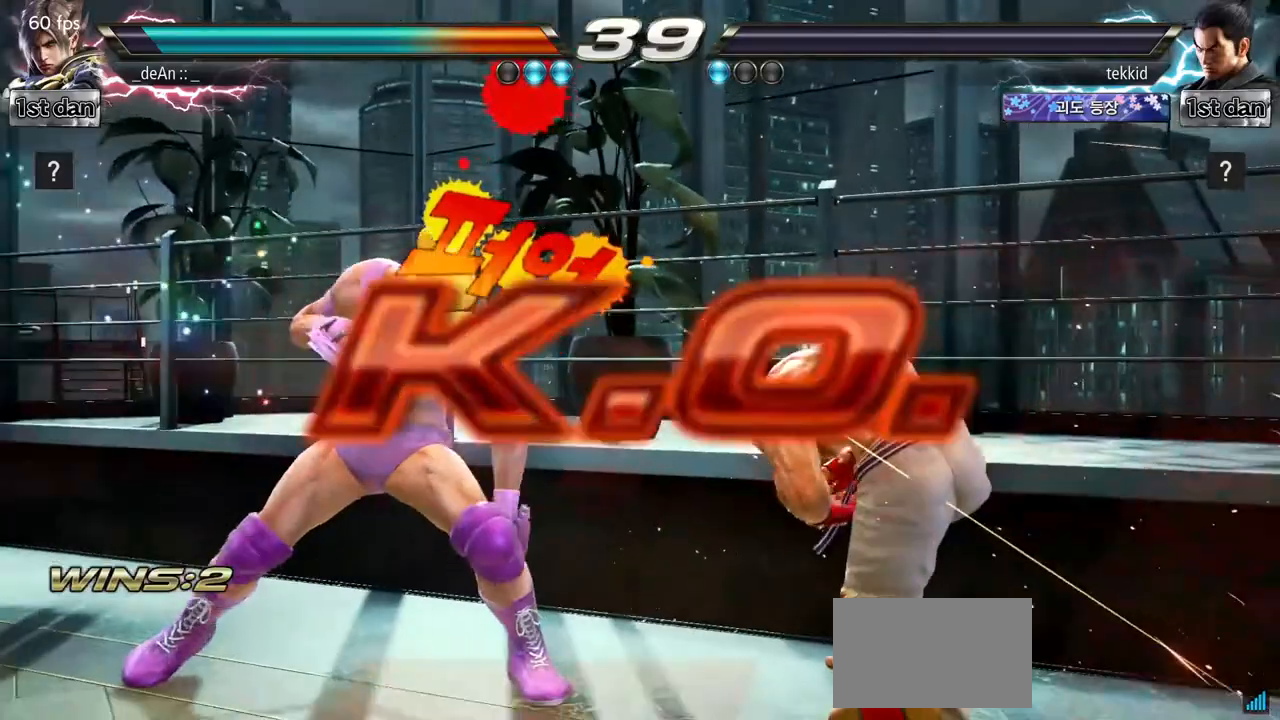
{"buttons": [], "left_stick": "center", "events": [[67, "left_stick", "down-left"], [117, "TRIANGLE", "down"], [233, "SQUARE", "down"], [300, "TRIANGLE", "up"], [383, "SQUARE", "up"], [383, "left_stick", "center"]]}
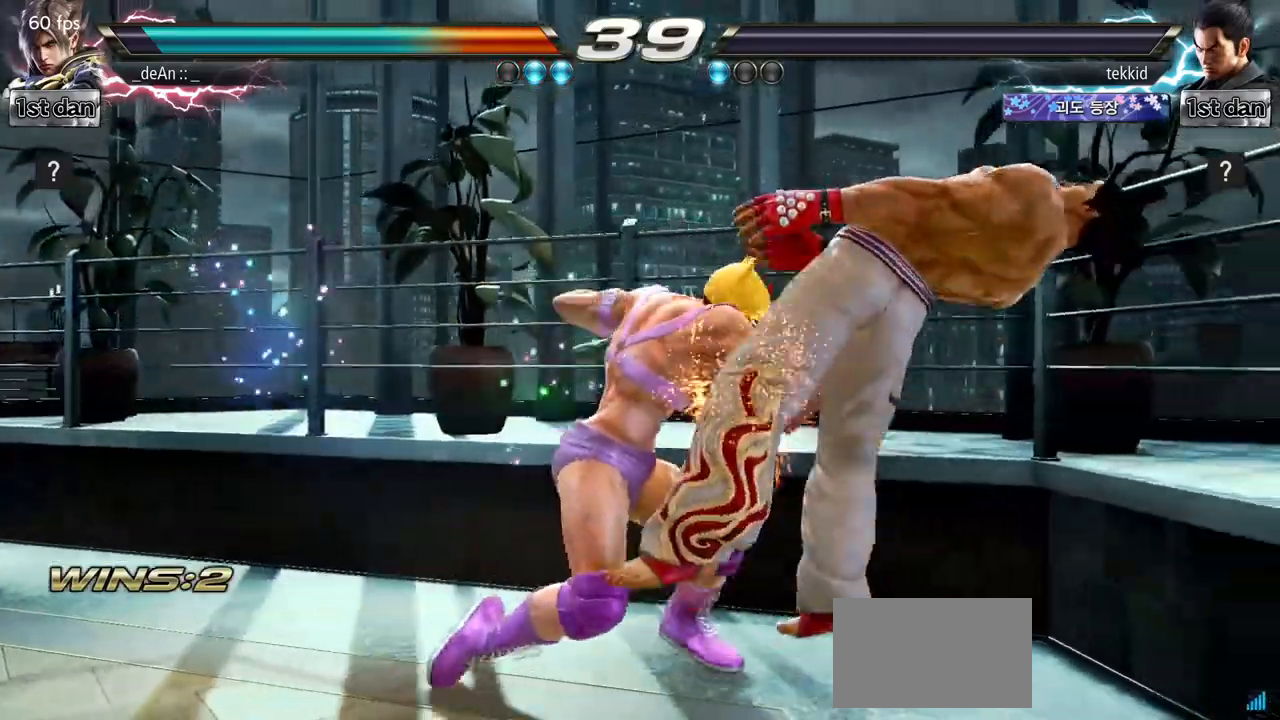
{"buttons": [], "left_stick": "center", "events": []}
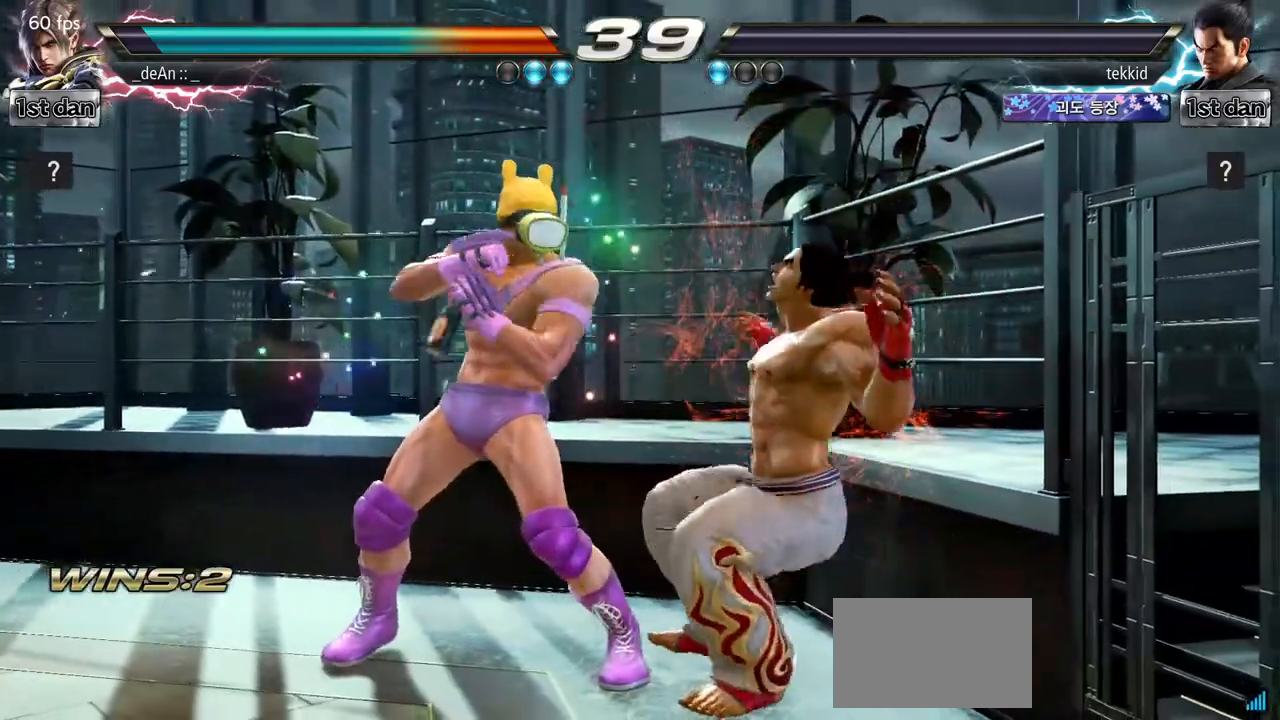
{"buttons": [], "left_stick": "center", "events": []}
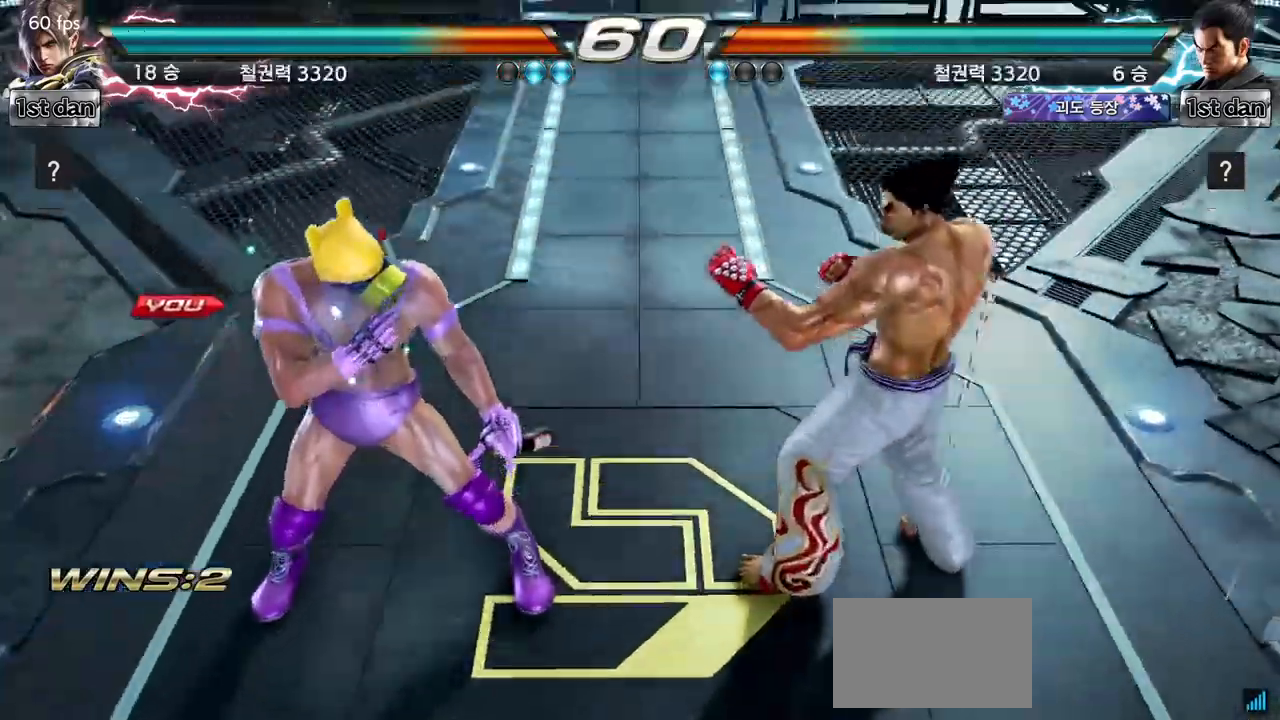
{"buttons": [], "left_stick": "center", "events": [[183, "left_stick", "right"], [267, "left_stick", "center"]]}
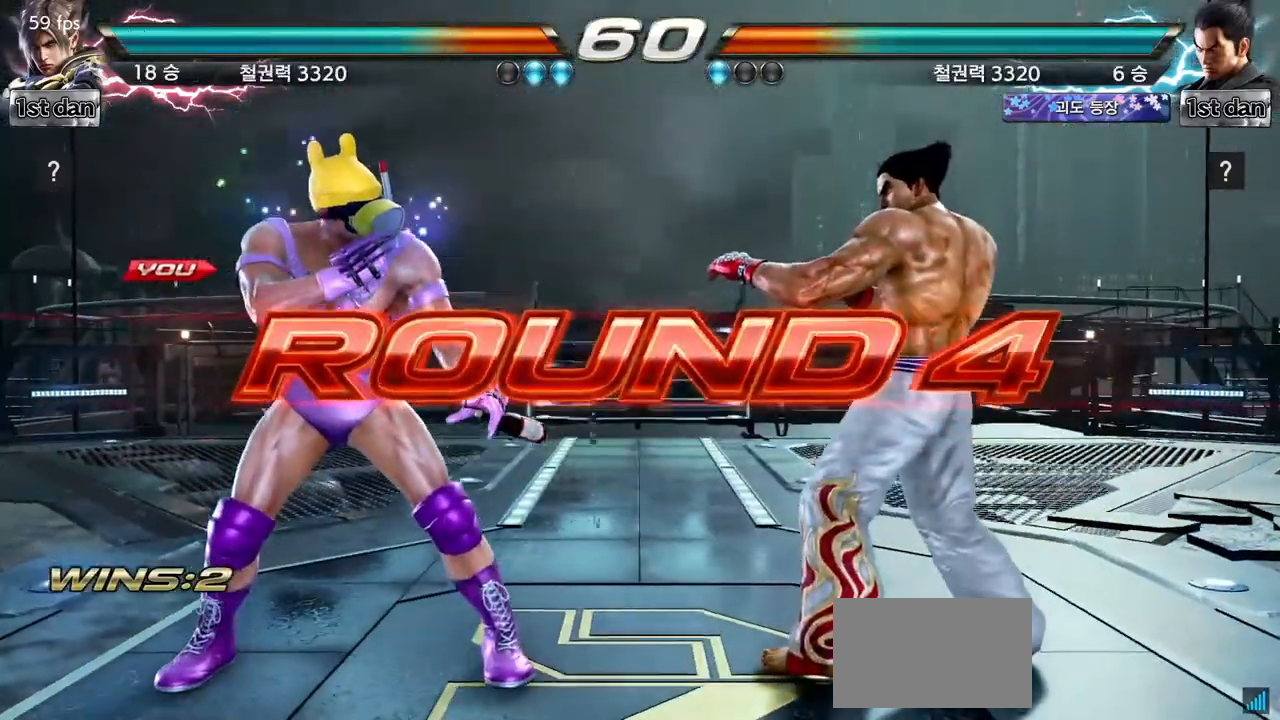
{"buttons": [], "left_stick": "center", "events": []}
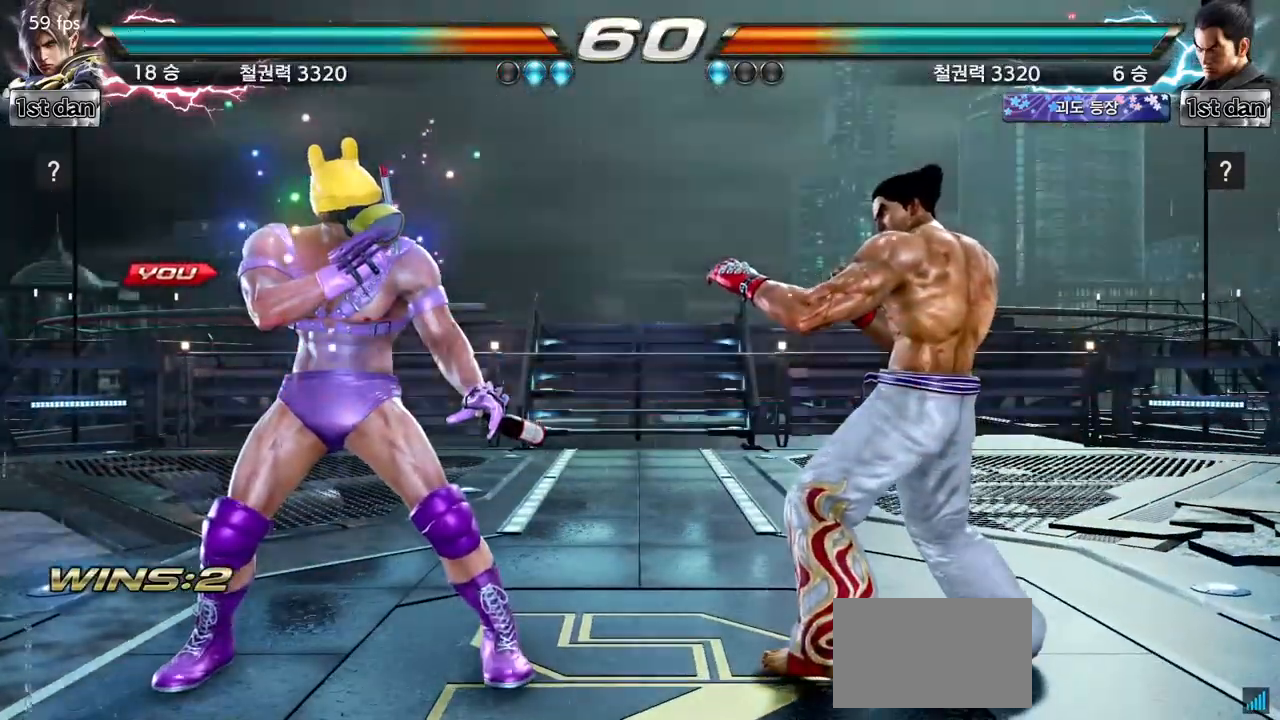
{"buttons": [], "left_stick": "center", "events": []}
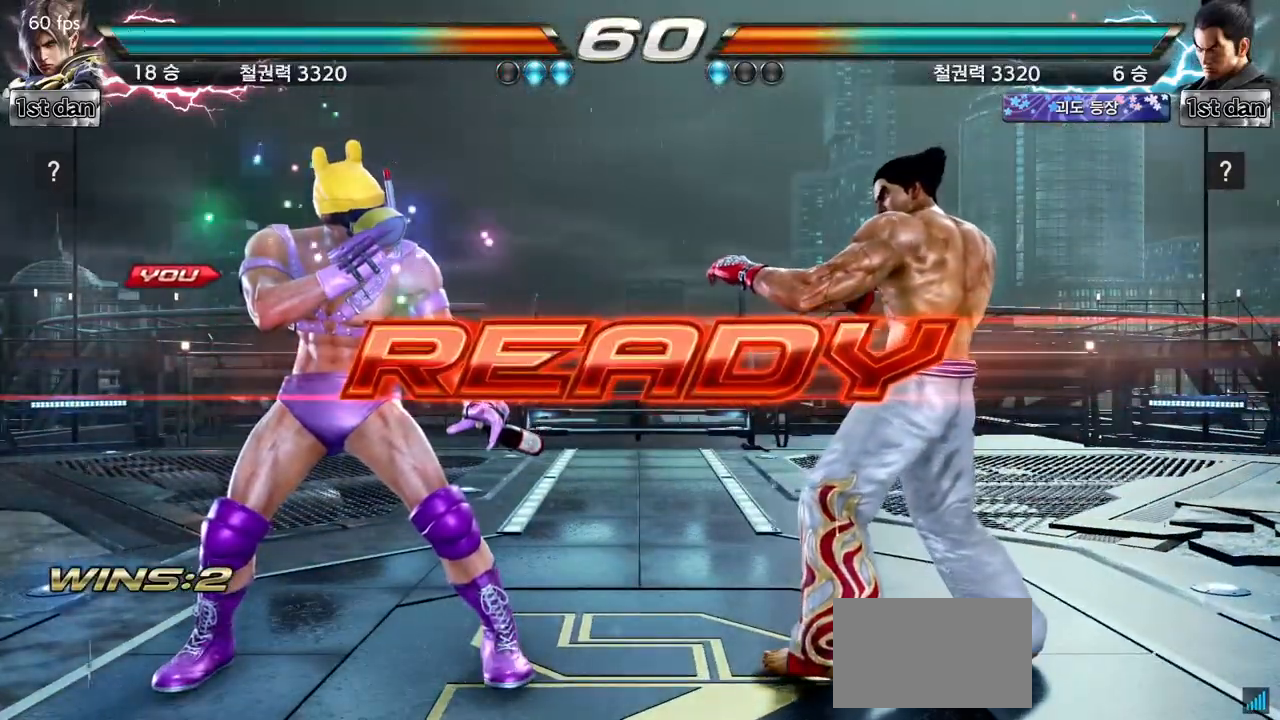
{"buttons": [], "left_stick": "center", "events": []}
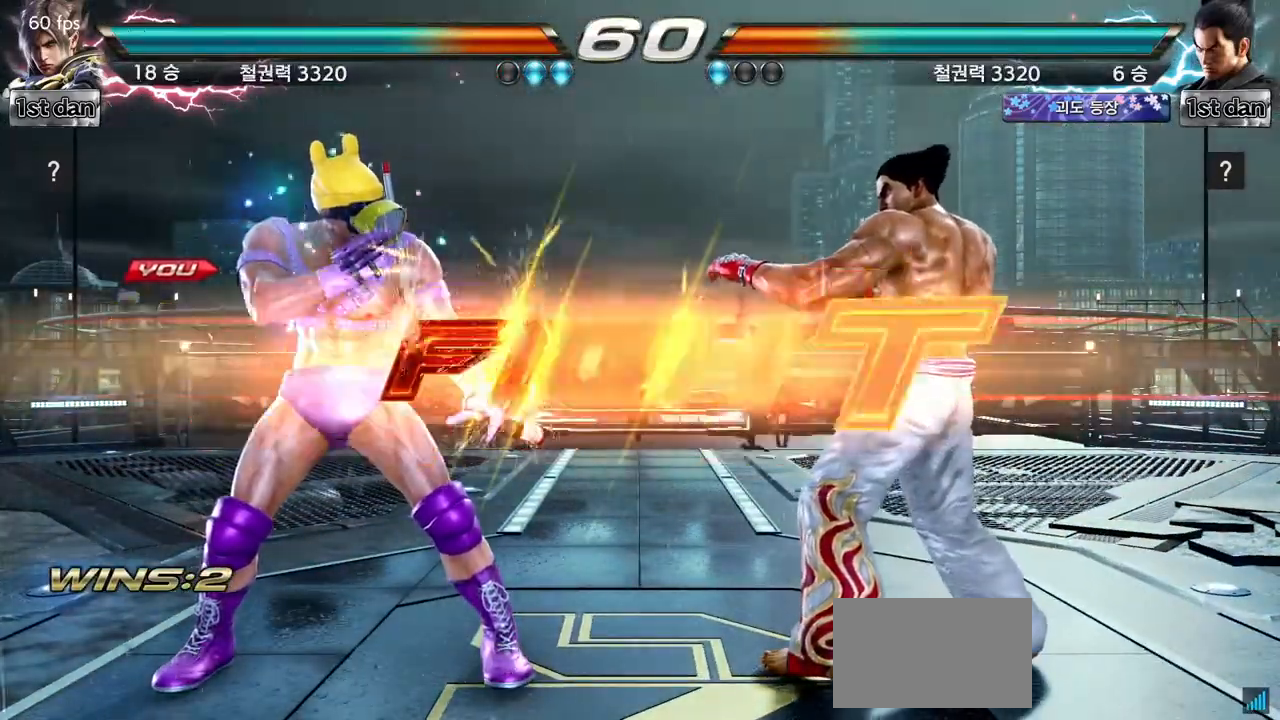
{"buttons": ["SQUARE", "TRIANGLE"], "left_stick": "down", "events": [[417, "left_stick", "down"], [450, "SQUARE", "down"], [450, "TRIANGLE", "down"]]}
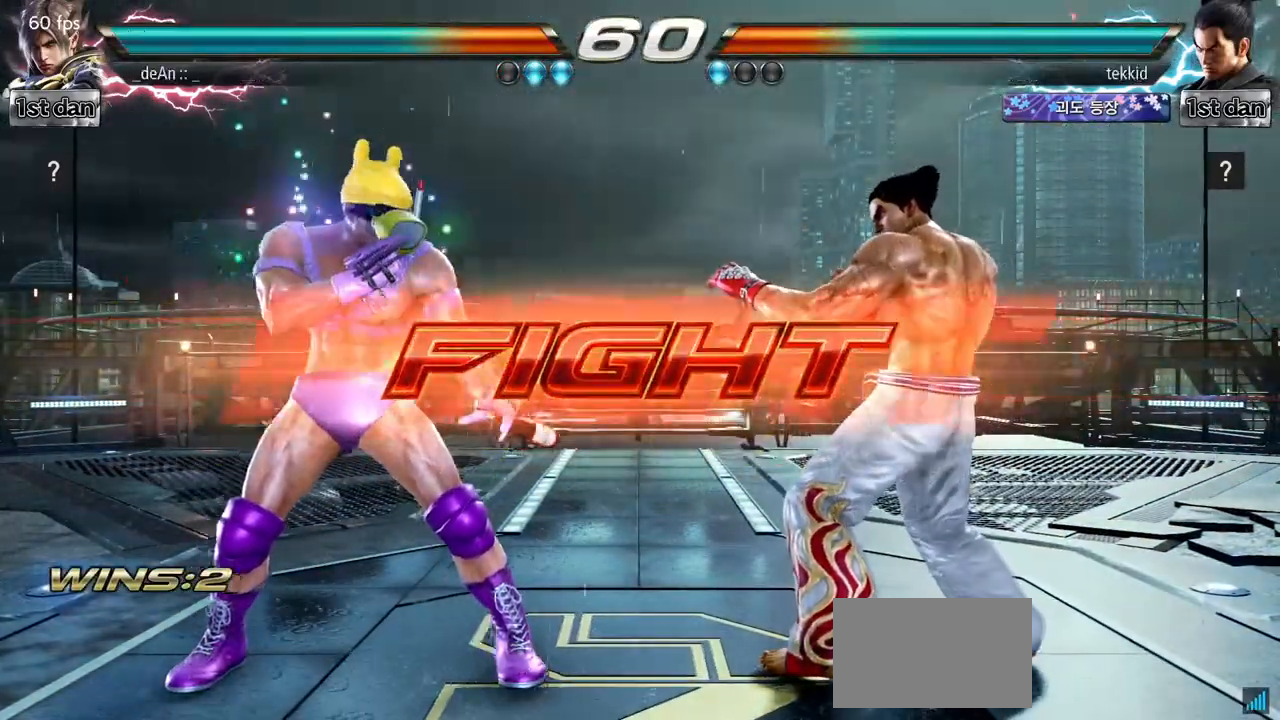
{"buttons": [], "left_stick": "center", "events": [[17, "SQUARE", "up"], [17, "TRIANGLE", "up"], [117, "left_stick", "center"]]}
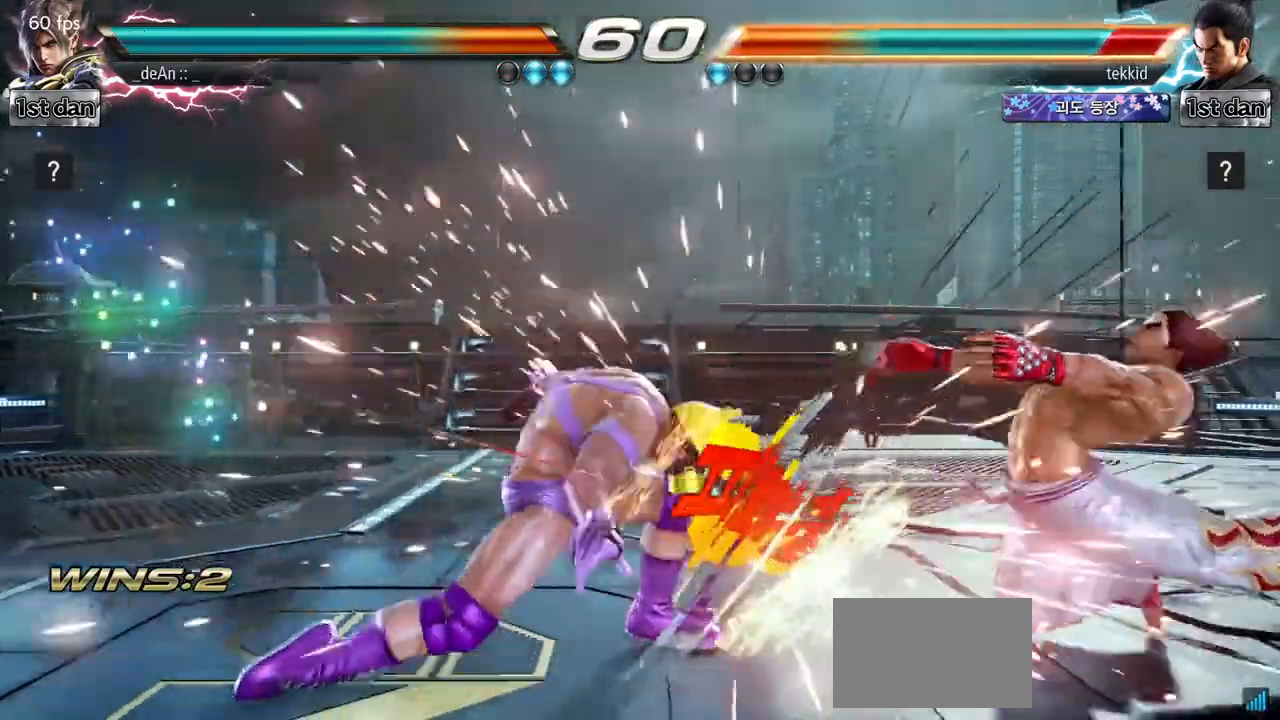
{"buttons": [], "left_stick": "right", "events": [[450, "left_stick", "right"]]}
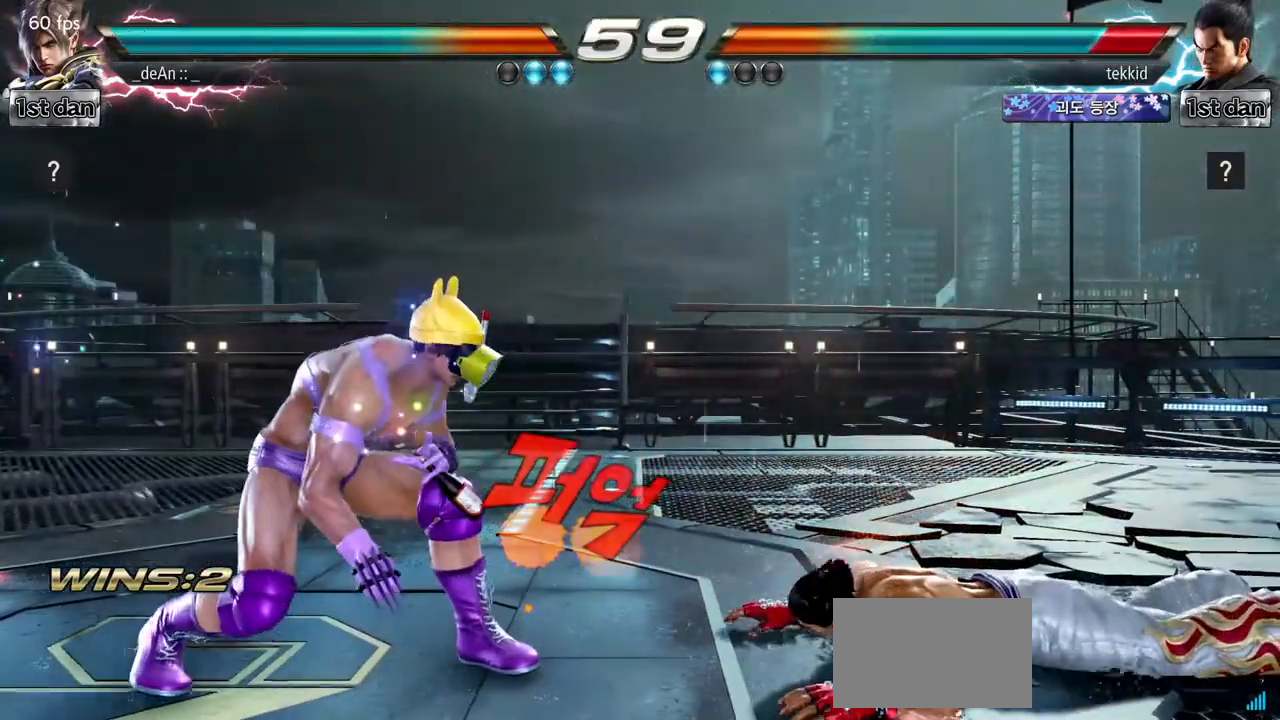
{"buttons": ["TRIANGLE"], "left_stick": "center", "events": [[167, "left_stick", "center"], [217, "left_stick", "up"], [317, "left_stick", "center"], [450, "TRIANGLE", "down"]]}
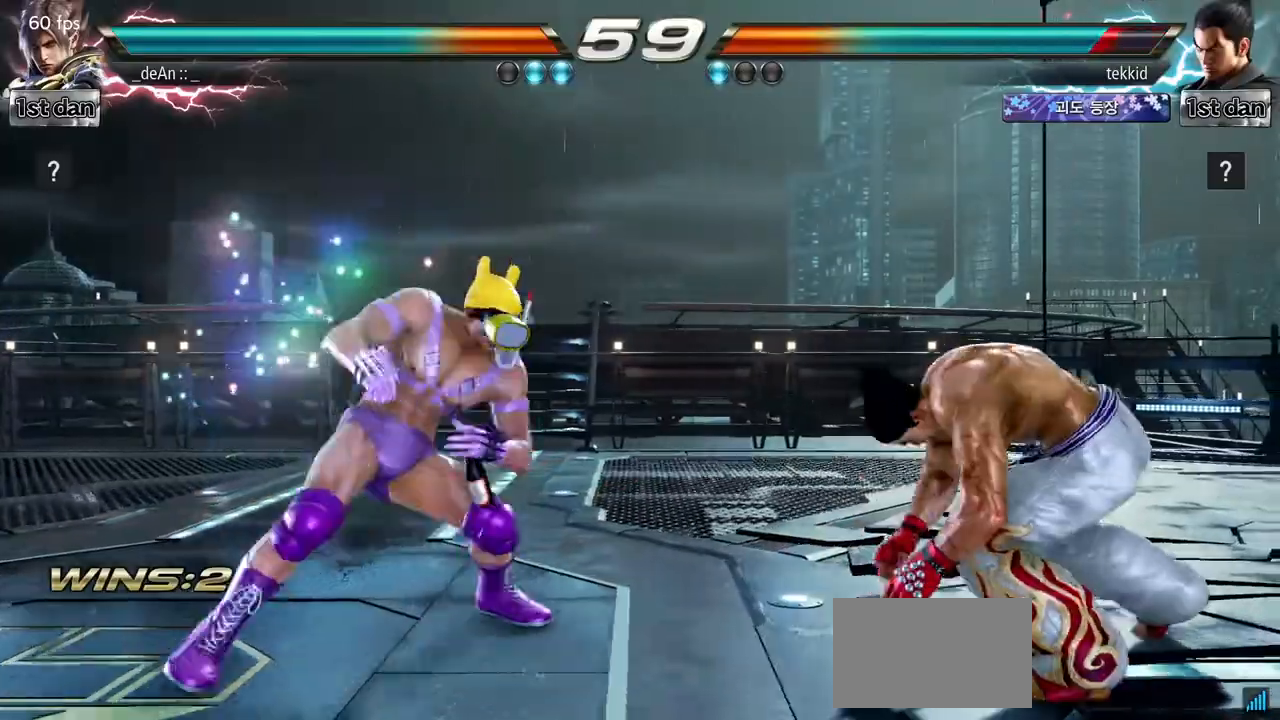
{"buttons": [], "left_stick": "center", "events": [[67, "TRIANGLE", "up"]]}
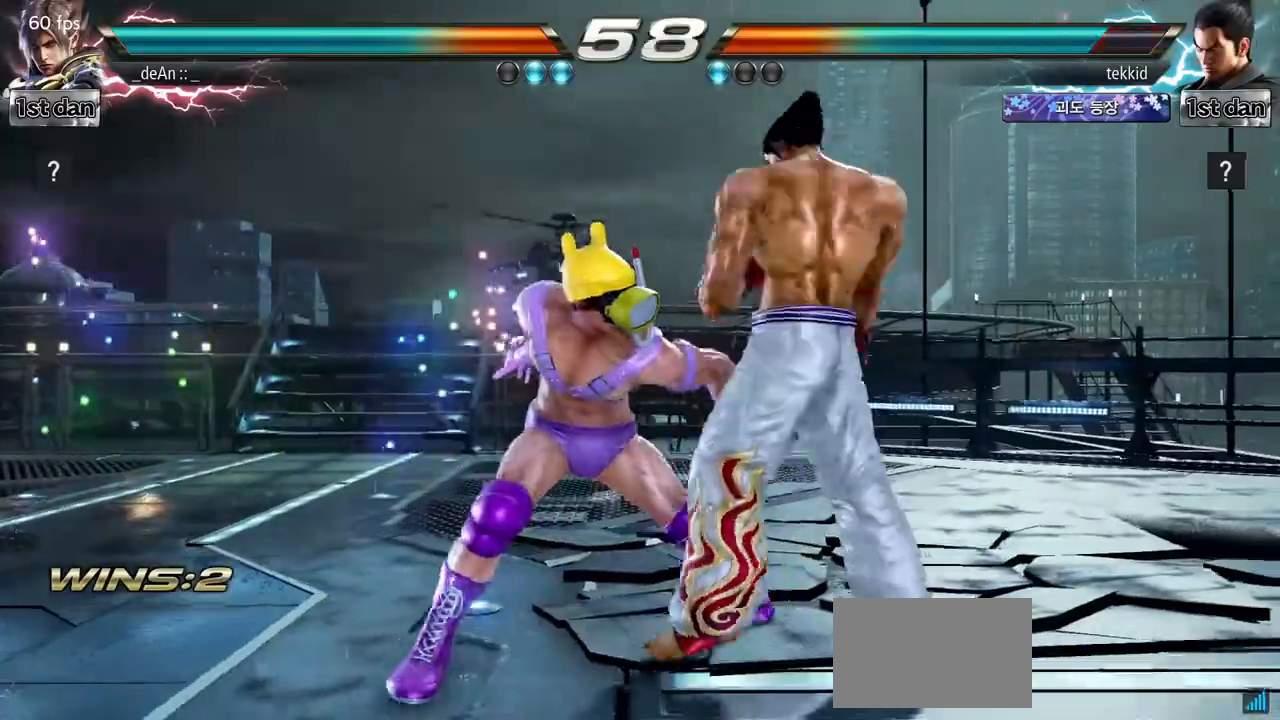
{"buttons": [], "left_stick": "left", "events": [[50, "left_stick", "left"]]}
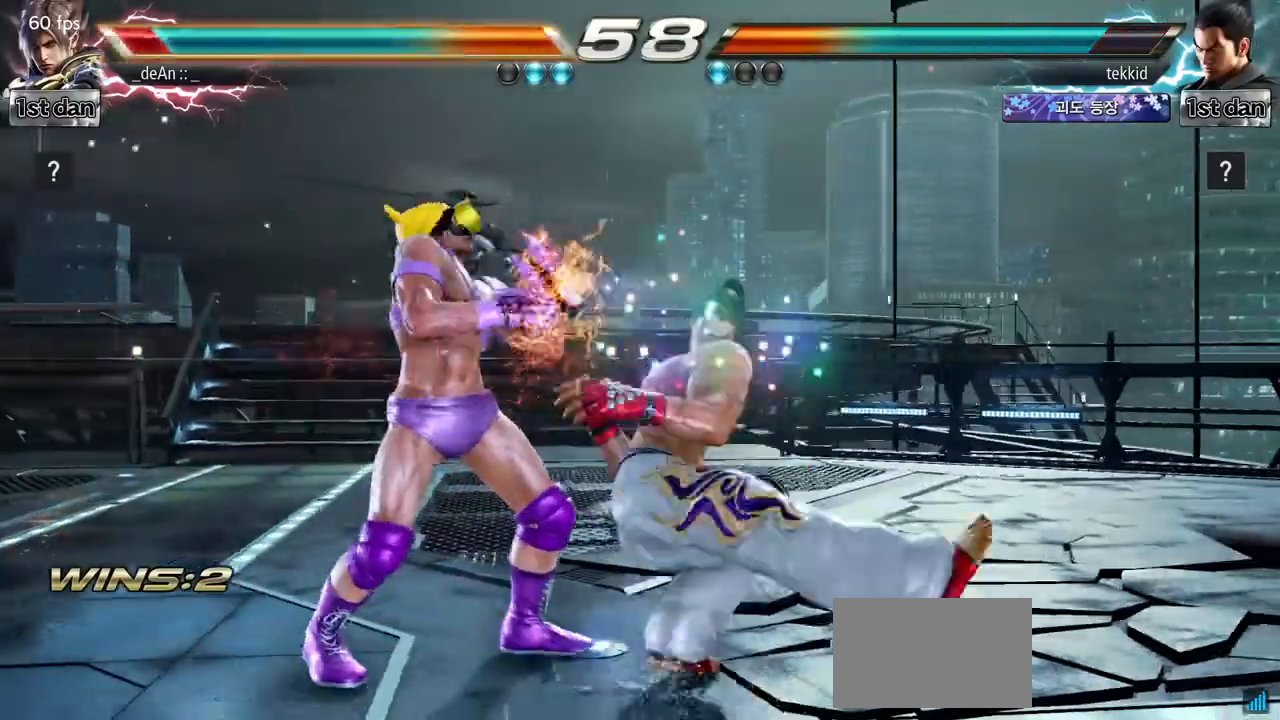
{"buttons": [], "left_stick": "left", "events": [[50, "left_stick", "down-right"], [317, "left_stick", "center"], [433, "left_stick", "left"]]}